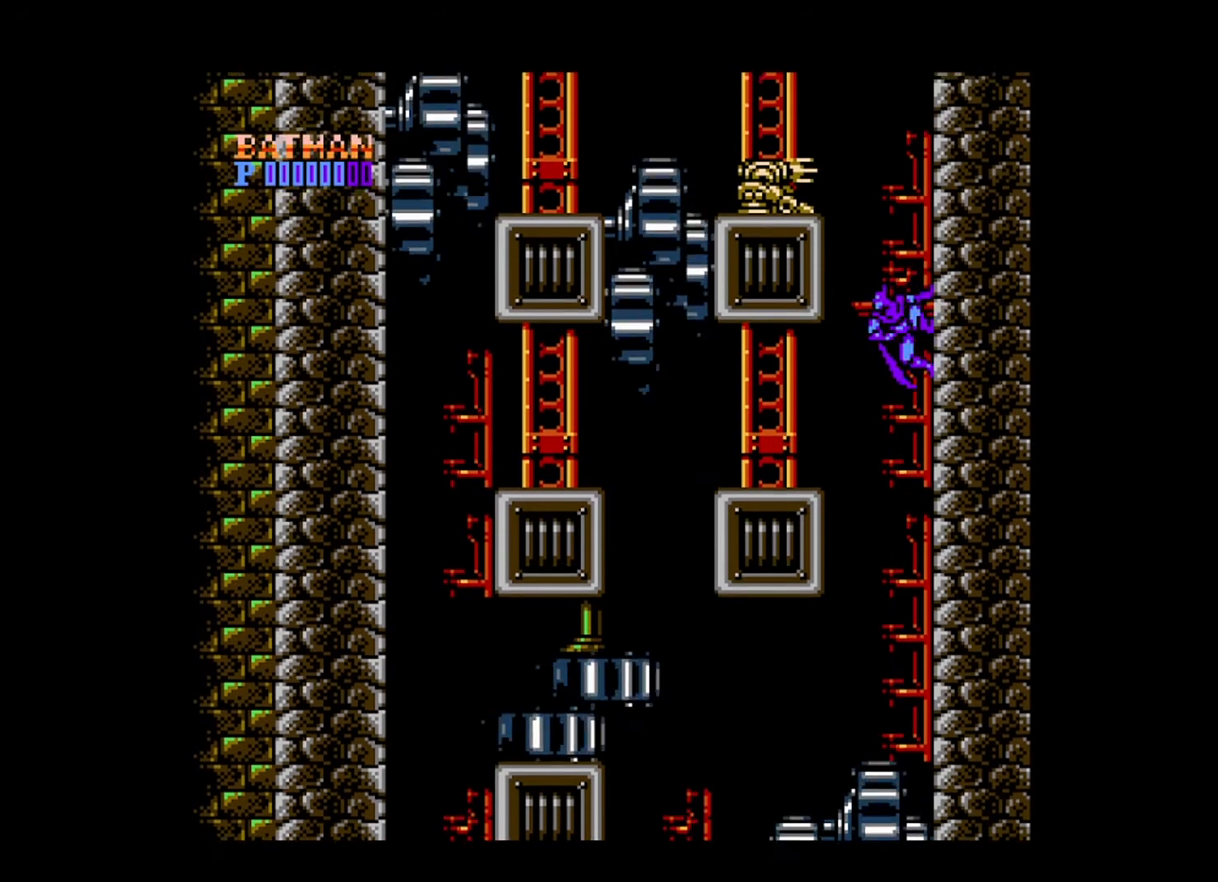
Gameplay with a controller (Xbox layout); each line is a JSON object with the inputs held at the frame after it. "events" lists button and stick changes between this image and that frame as [ms after this image, input, new state], when the widget could be followed in between. Not read: L3 R3 left_stick right_stick.
{"buttons": ["B"], "events": [[200, "DPAD_UP", "down"], [280, "B", "down"], [280, "DPAD_UP", "up"], [400, "DPAD_LEFT", "up"]]}
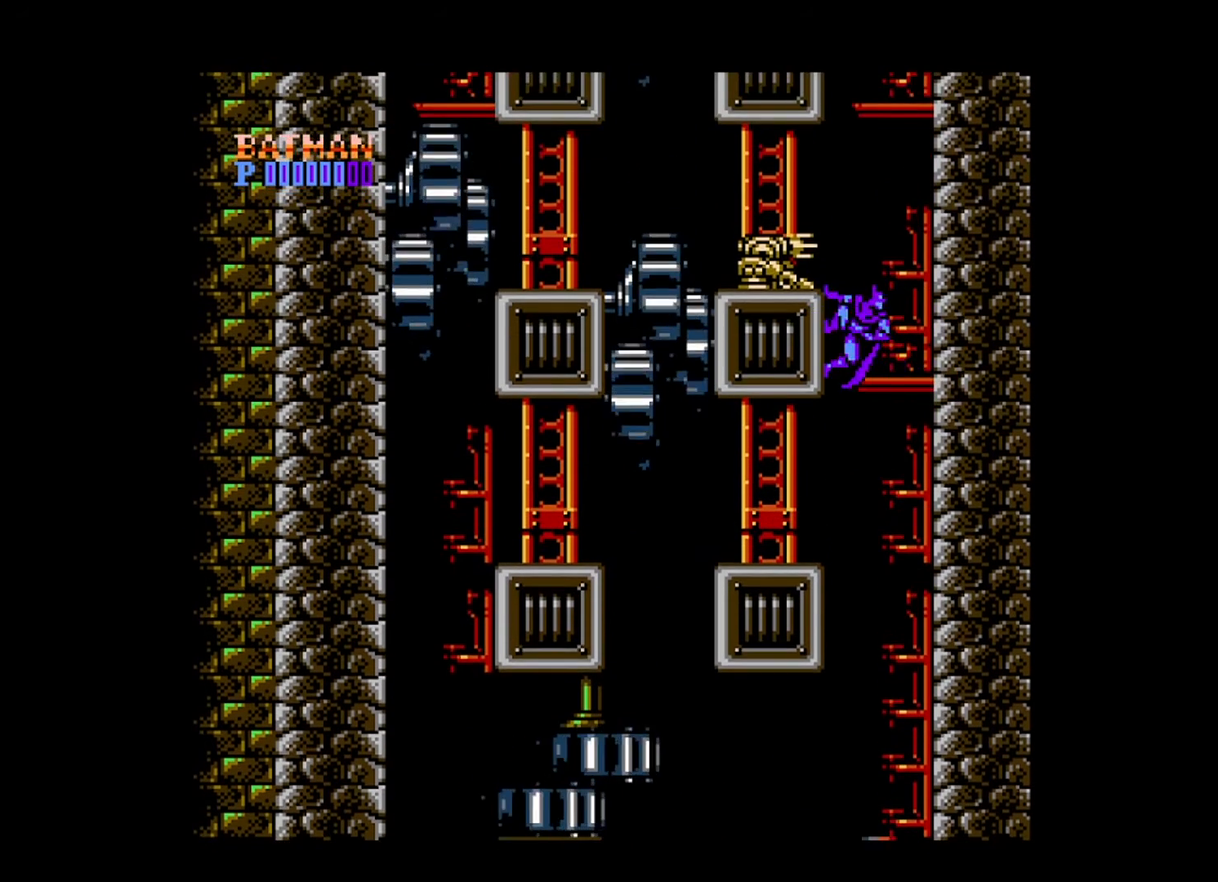
{"buttons": ["B", "DPAD_RIGHT"], "events": [[320, "DPAD_RIGHT", "down"], [360, "B", "up"], [480, "B", "down"]]}
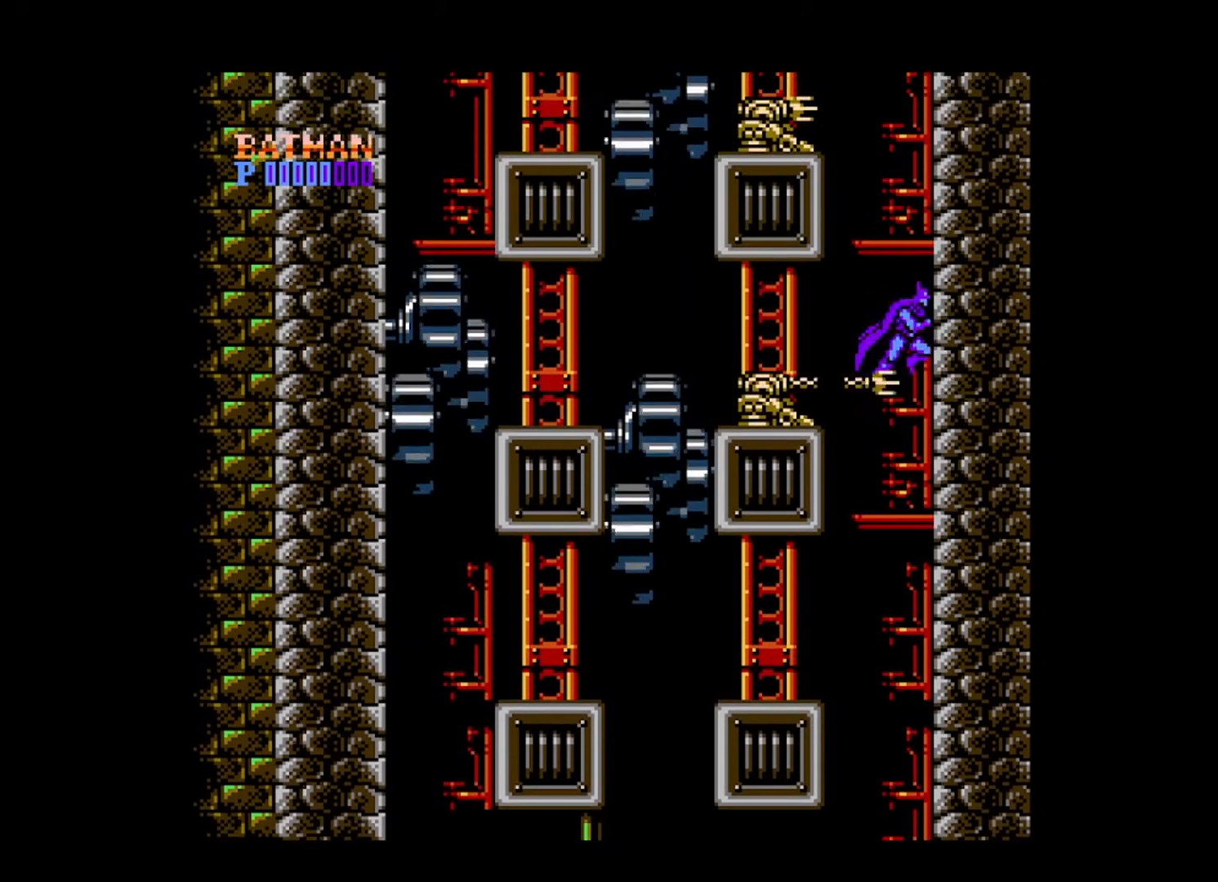
{"buttons": ["B"], "events": [[40, "DPAD_RIGHT", "up"], [120, "B", "up"], [120, "DPAD_RIGHT", "down"], [160, "B", "down"], [400, "DPAD_RIGHT", "up"]]}
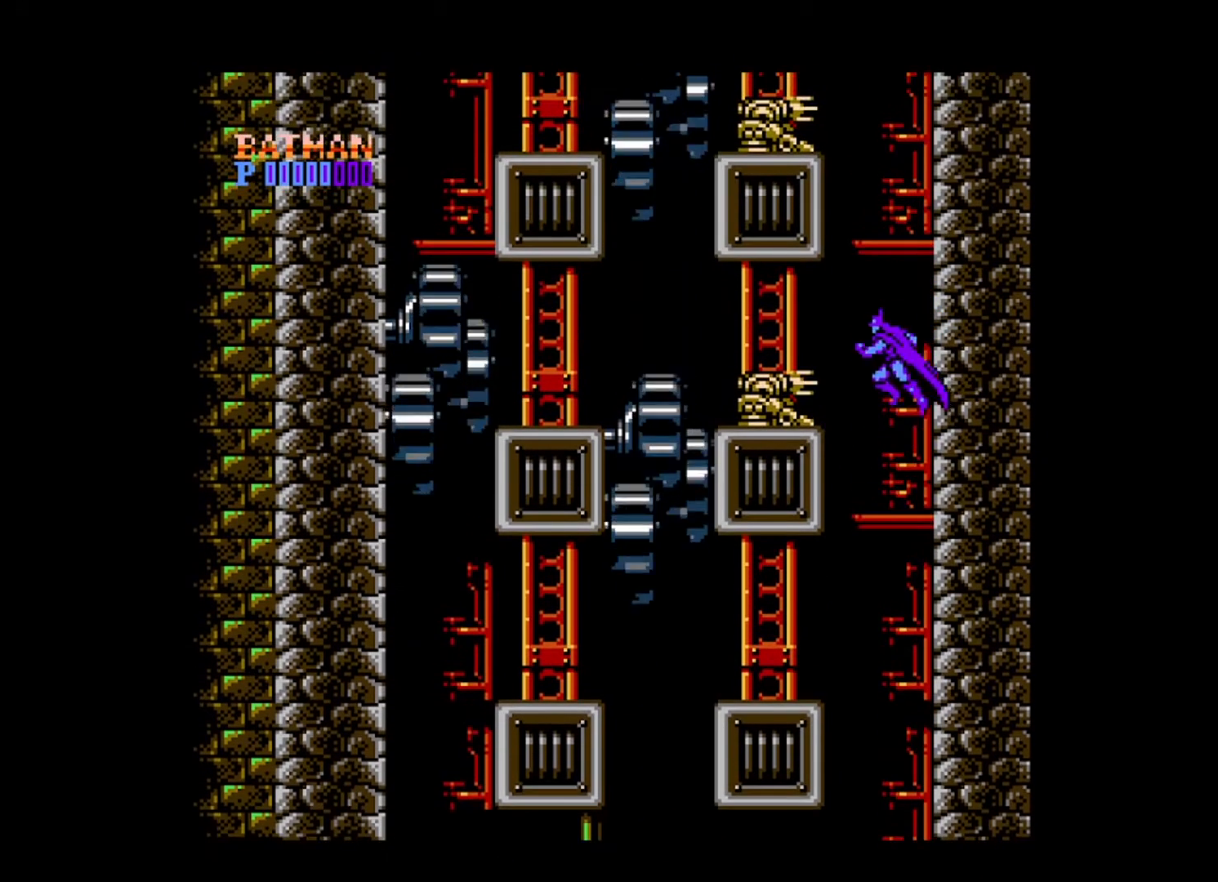
{"buttons": ["B"], "events": [[240, "B", "up"], [400, "B", "down"]]}
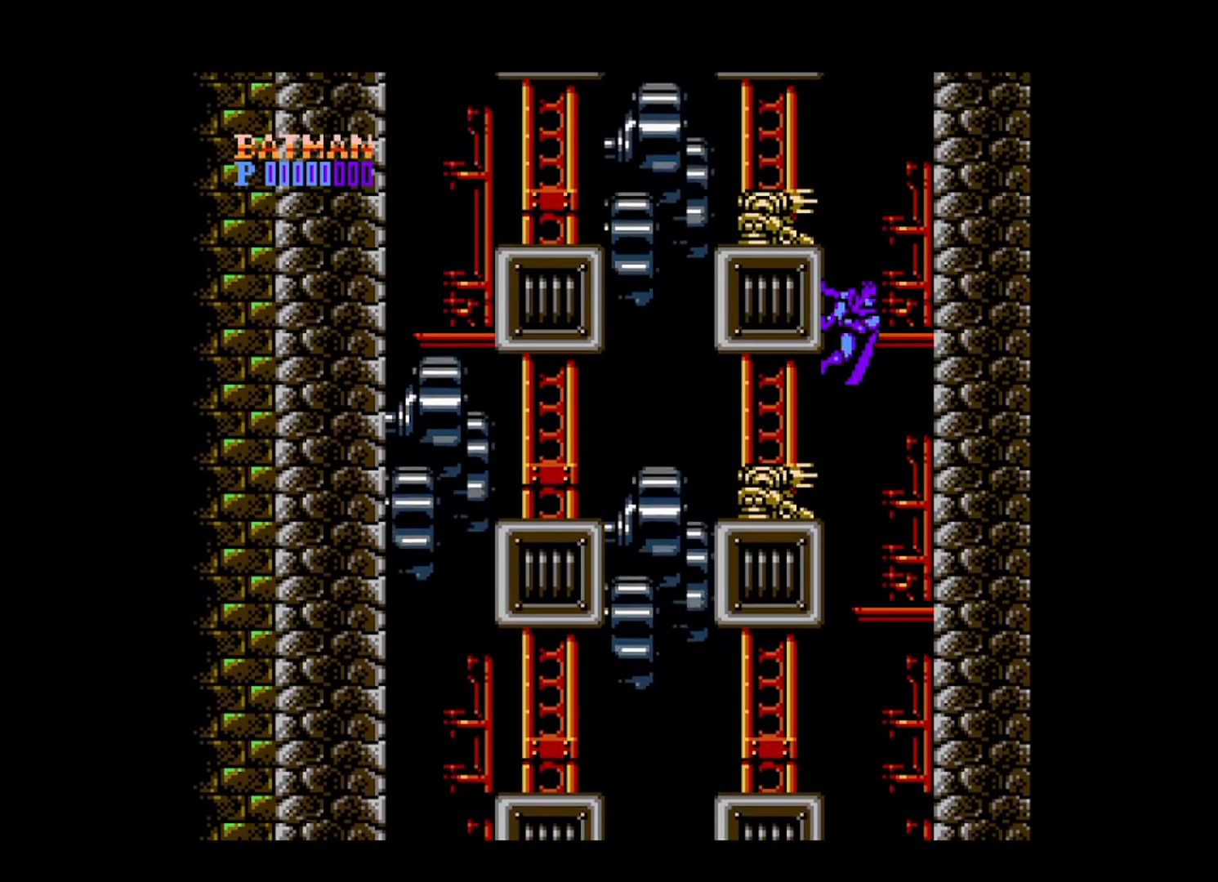
{"buttons": ["B", "DPAD_RIGHT"], "events": [[520, "DPAD_RIGHT", "down"]]}
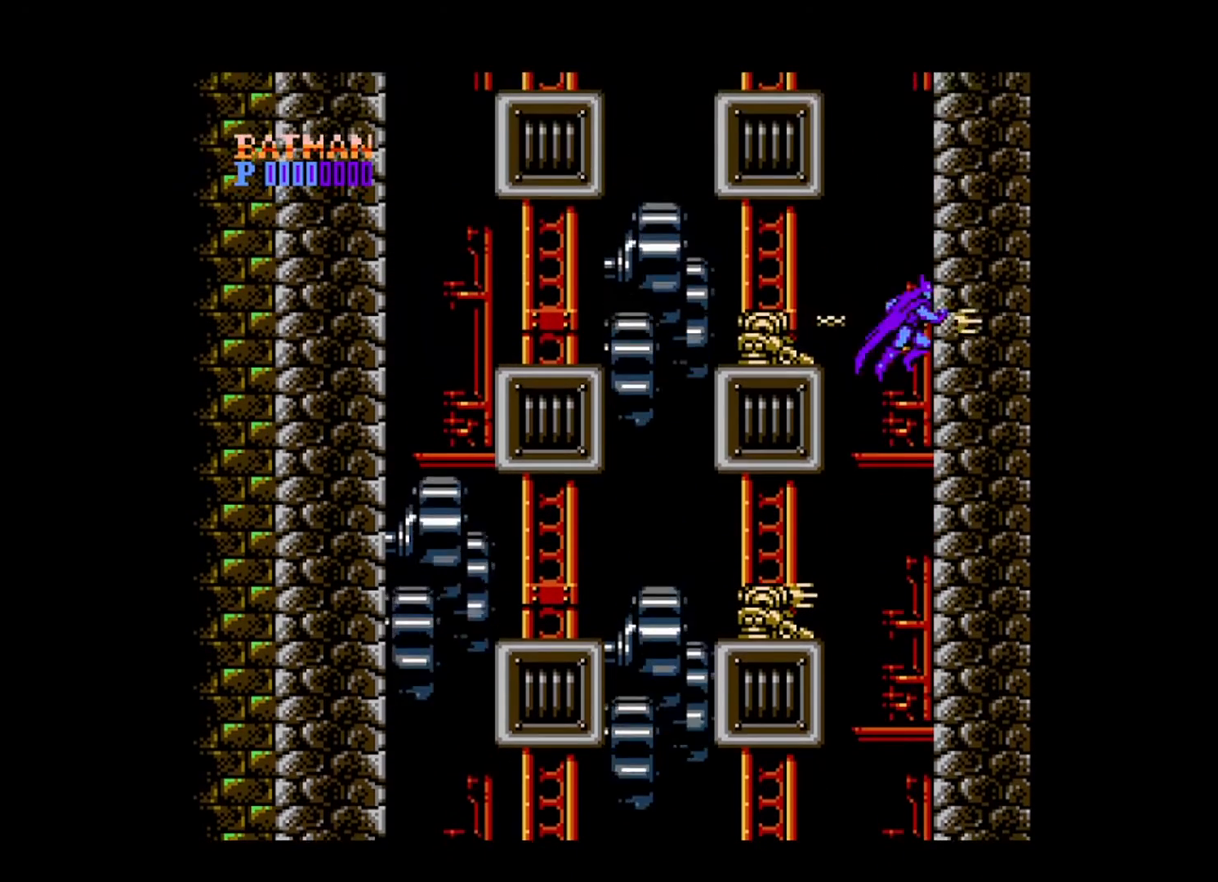
{"buttons": ["B"], "events": [[40, "B", "up"], [200, "B", "down"], [440, "DPAD_RIGHT", "up"]]}
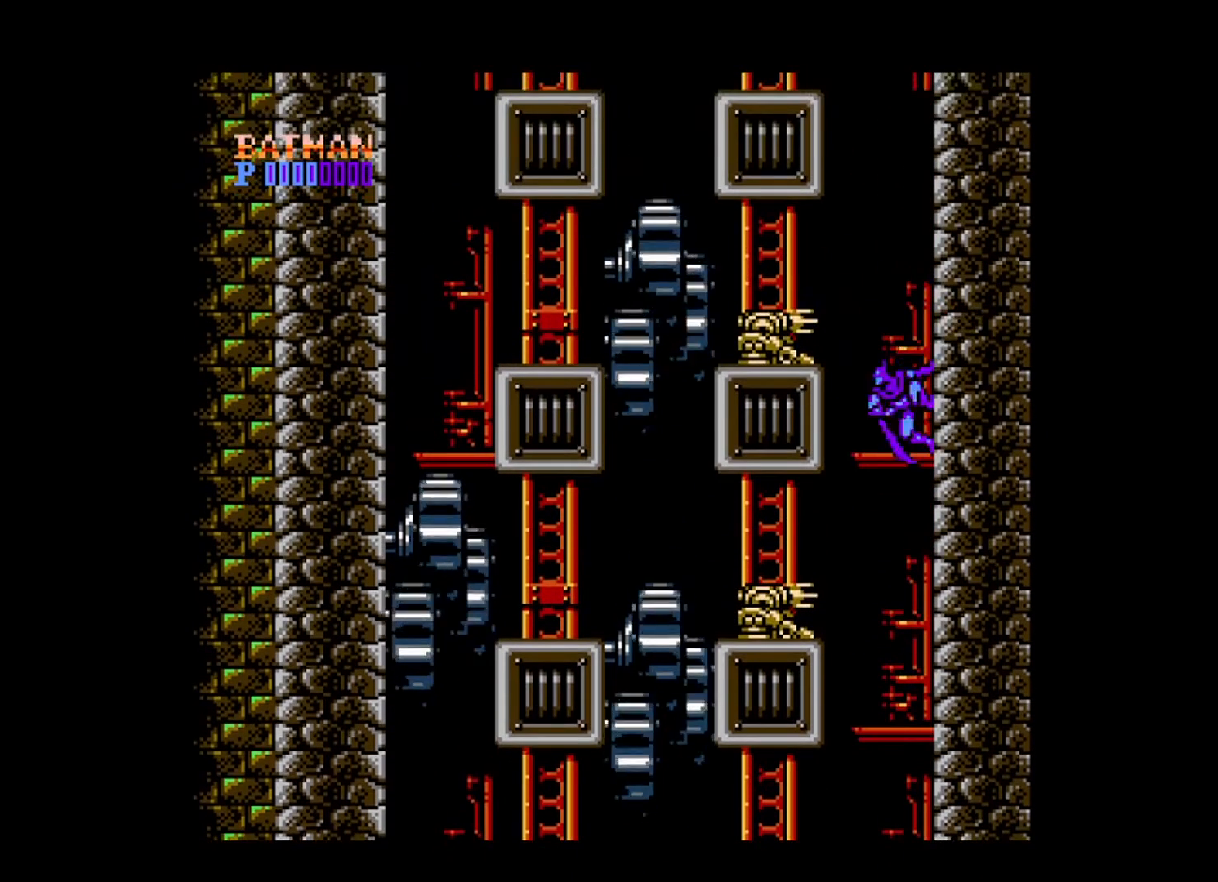
{"buttons": ["A", "DPAD_DOWN"], "events": [[200, "B", "up"], [360, "A", "down"], [360, "DPAD_DOWN", "down"], [440, "A", "up"], [520, "A", "down"]]}
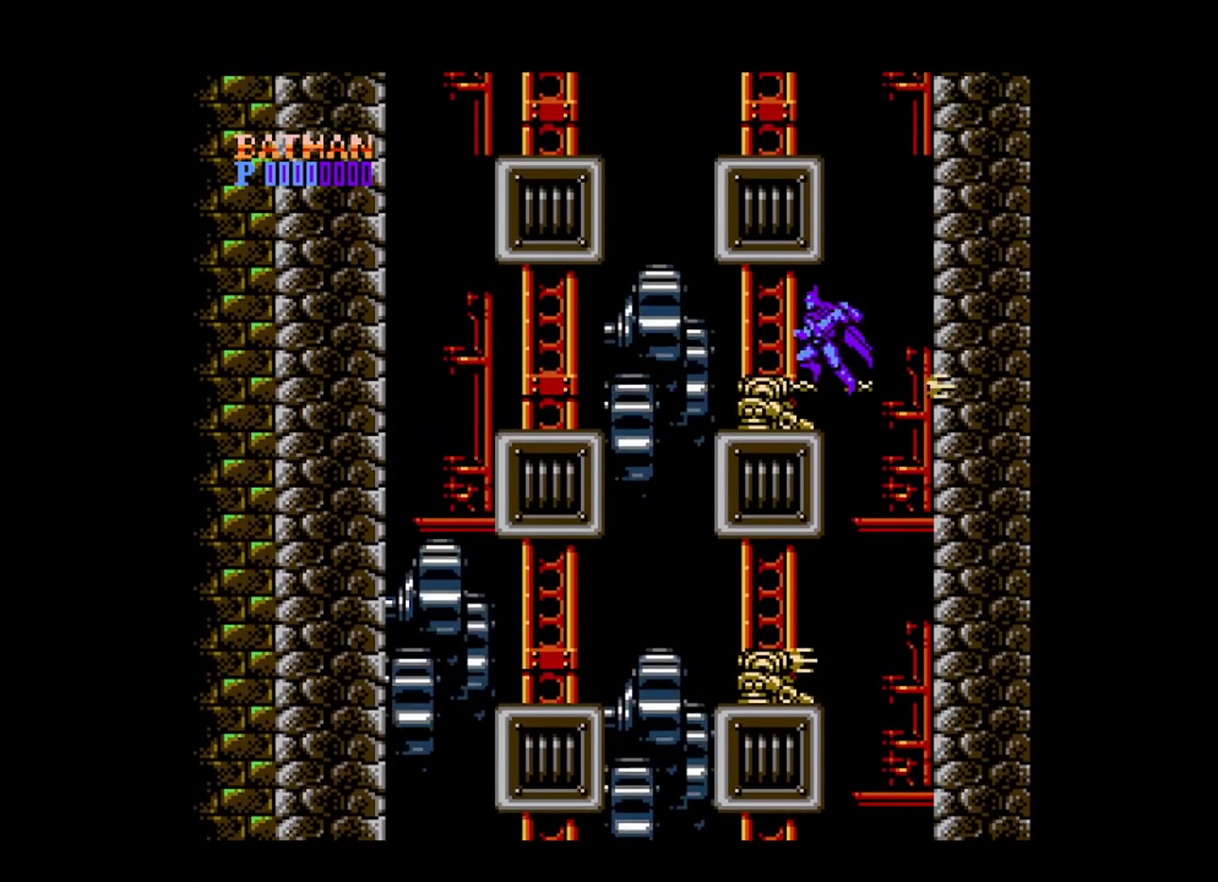
{"buttons": ["A", "DPAD_DOWN"], "events": [[40, "A", "up"], [120, "A", "down"], [200, "A", "up"], [280, "A", "down"], [360, "A", "up"], [400, "A", "down"]]}
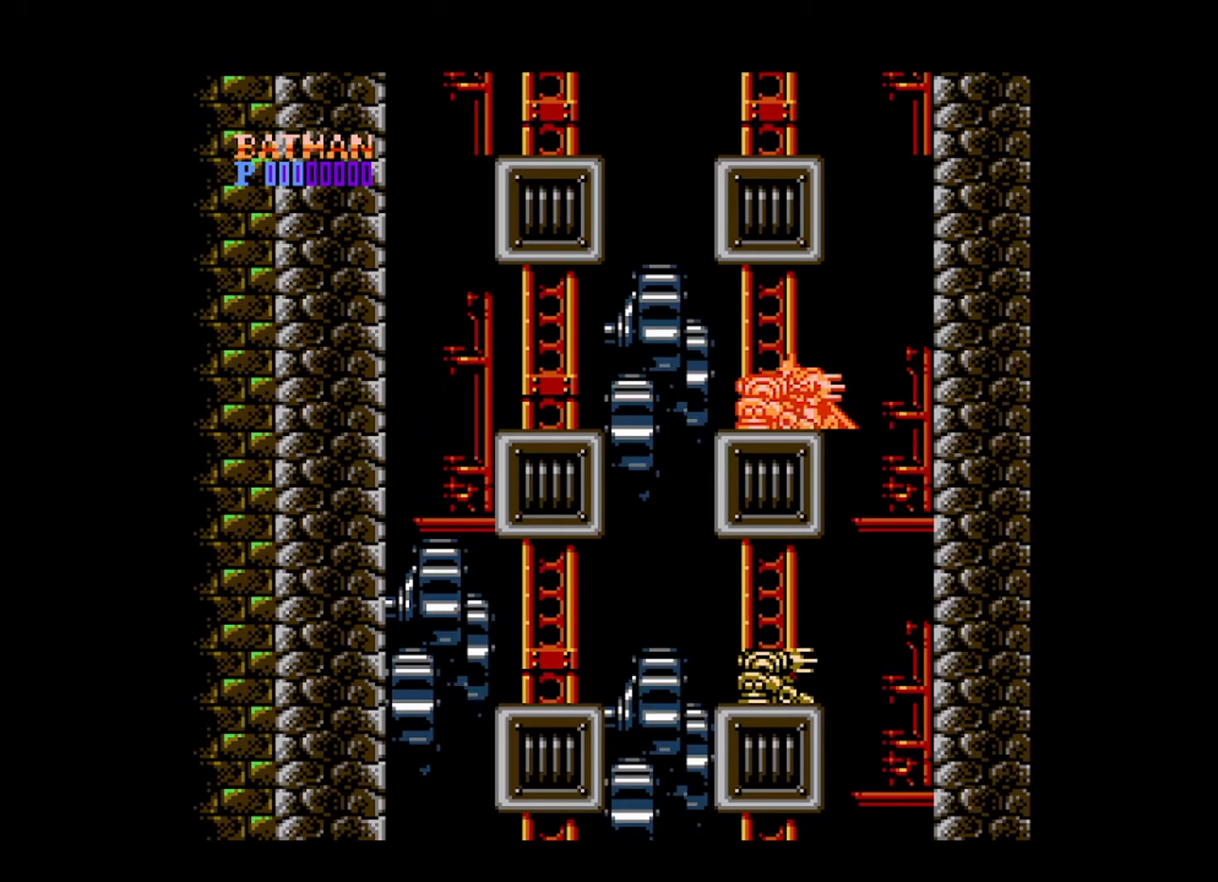
{"buttons": ["A", "DPAD_DOWN"], "events": [[40, "A", "up"], [80, "A", "down"], [160, "A", "up"], [240, "A", "down"], [320, "A", "up"], [360, "A", "down"], [440, "A", "up"], [520, "A", "down"]]}
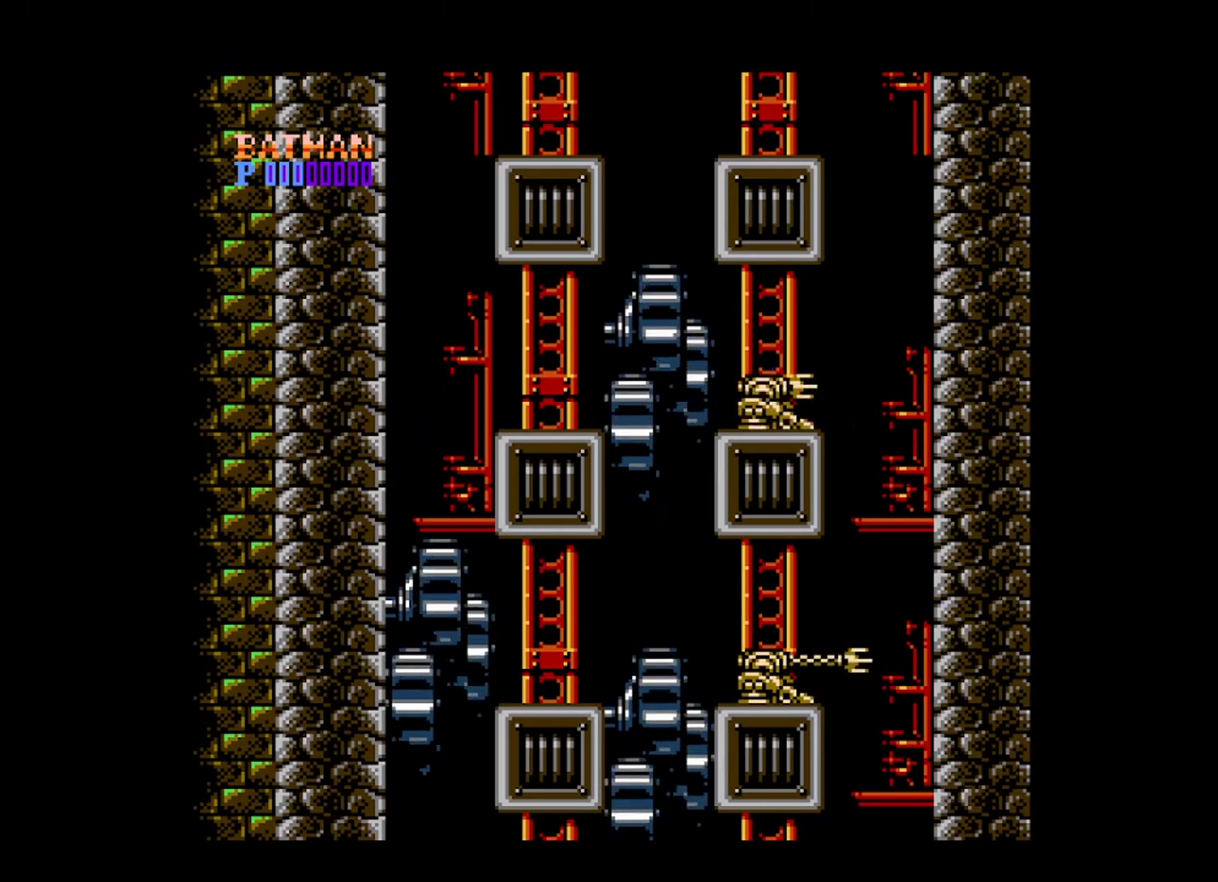
{"buttons": [], "events": [[40, "A", "up"], [120, "A", "down"], [200, "A", "up"], [240, "A", "down"], [320, "A", "up"], [480, "DPAD_DOWN", "up"]]}
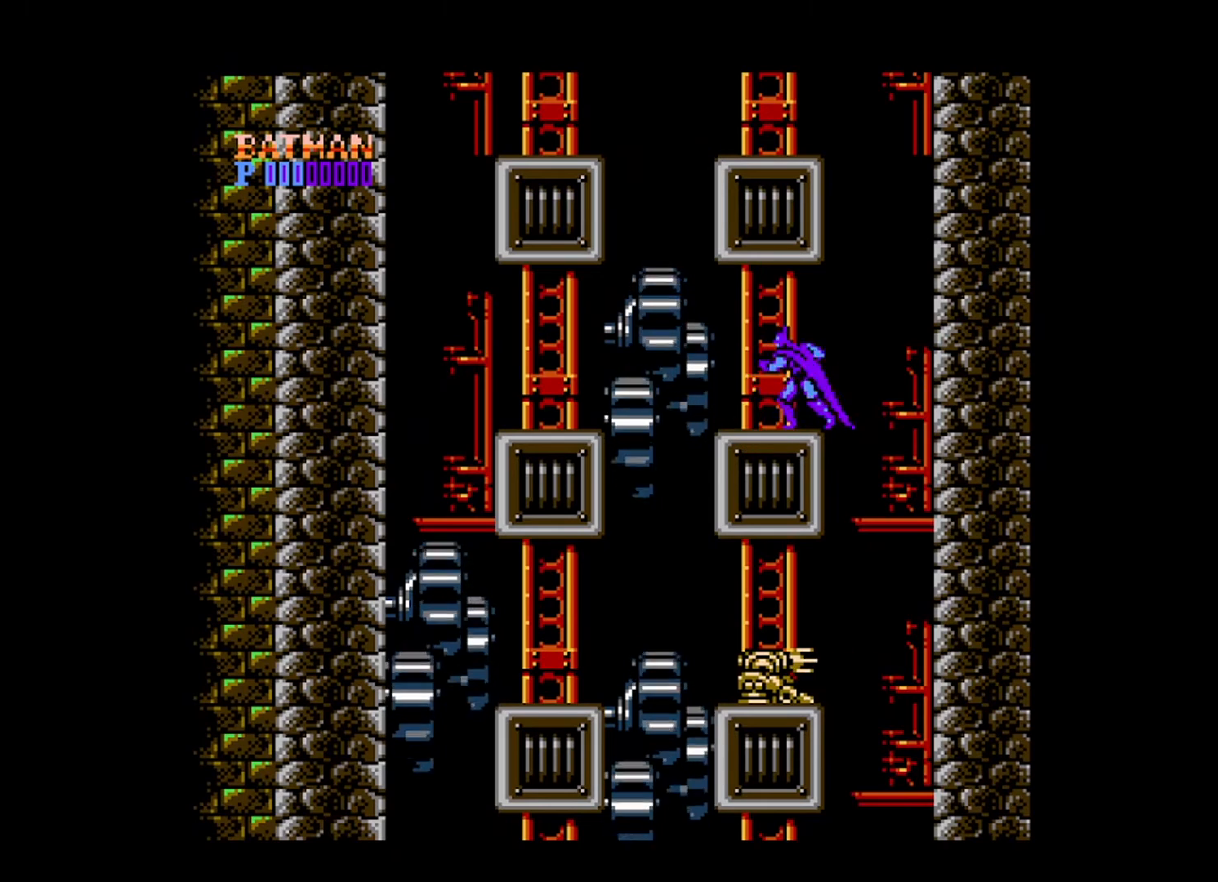
{"buttons": ["B", "DPAD_RIGHT"], "events": [[120, "DPAD_LEFT", "down"], [200, "DPAD_LEFT", "up"], [320, "DPAD_RIGHT", "down"], [440, "B", "down"]]}
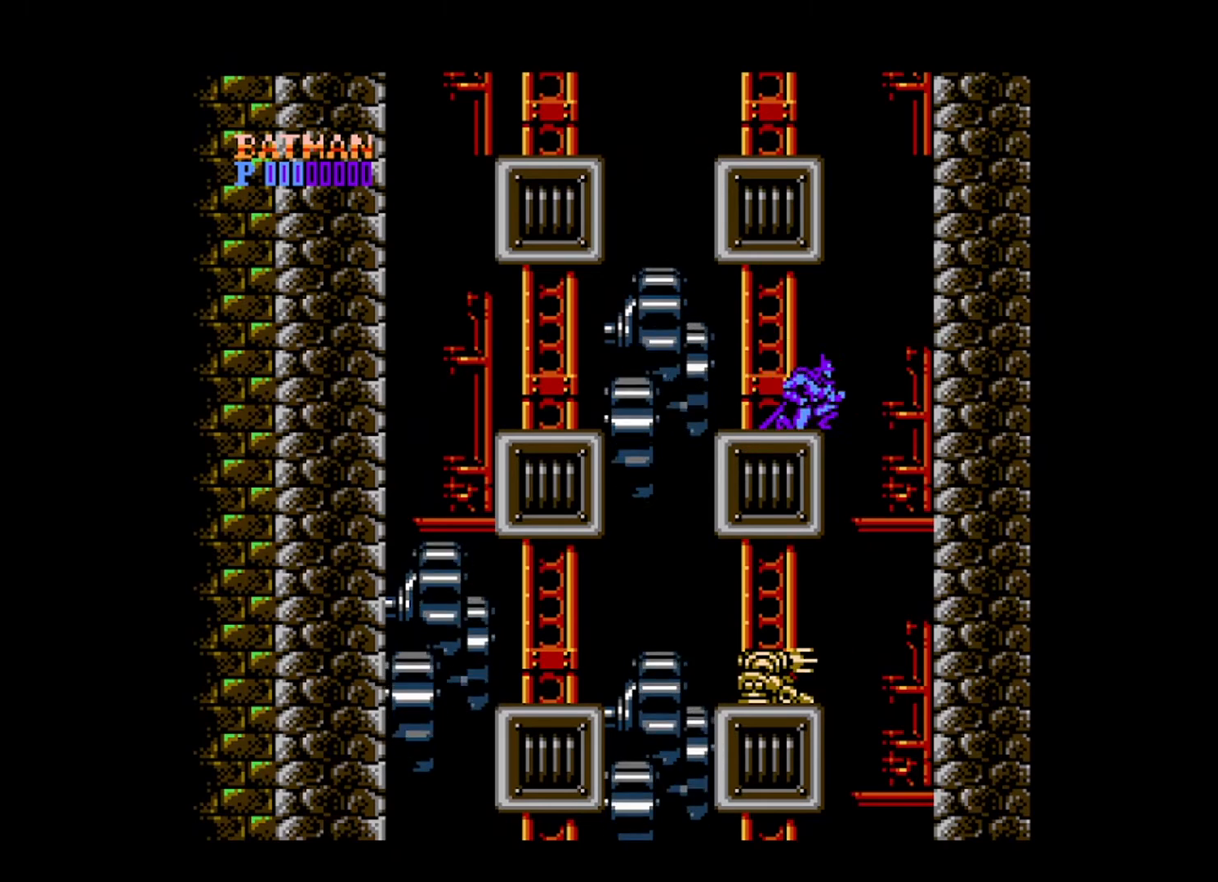
{"buttons": ["B", "DPAD_RIGHT"], "events": [[240, "B", "up"], [440, "B", "down"]]}
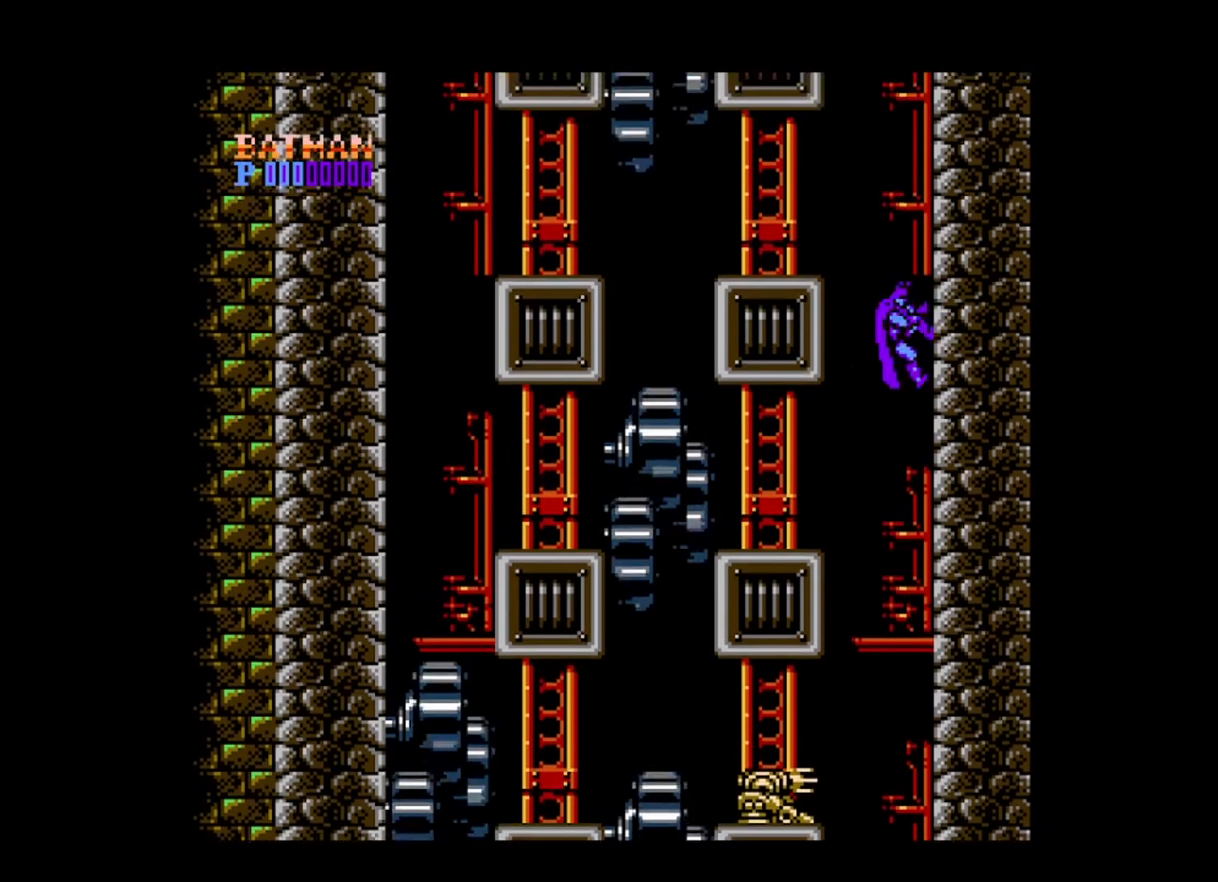
{"buttons": ["DPAD_LEFT"], "events": [[40, "DPAD_RIGHT", "up"], [200, "DPAD_LEFT", "down"], [320, "B", "up"]]}
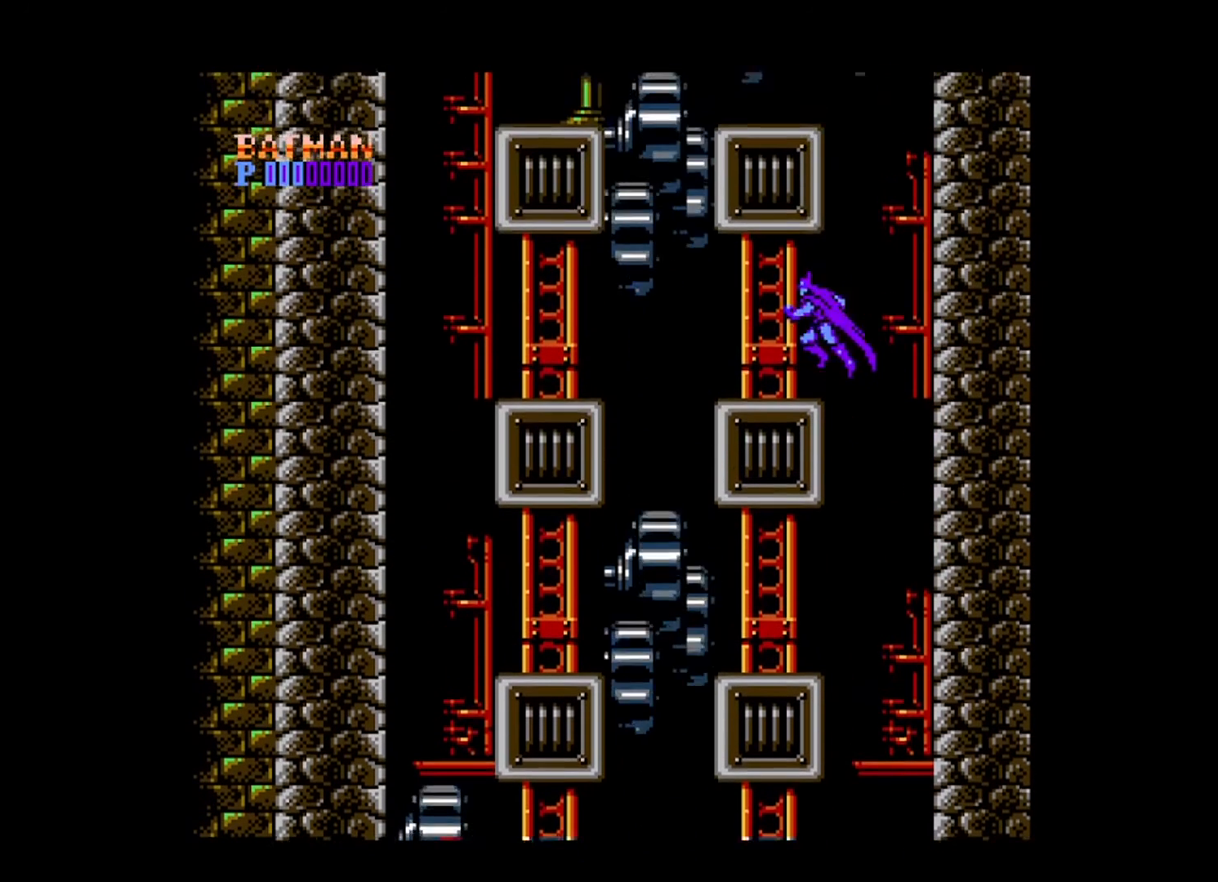
{"buttons": ["DPAD_LEFT"], "events": []}
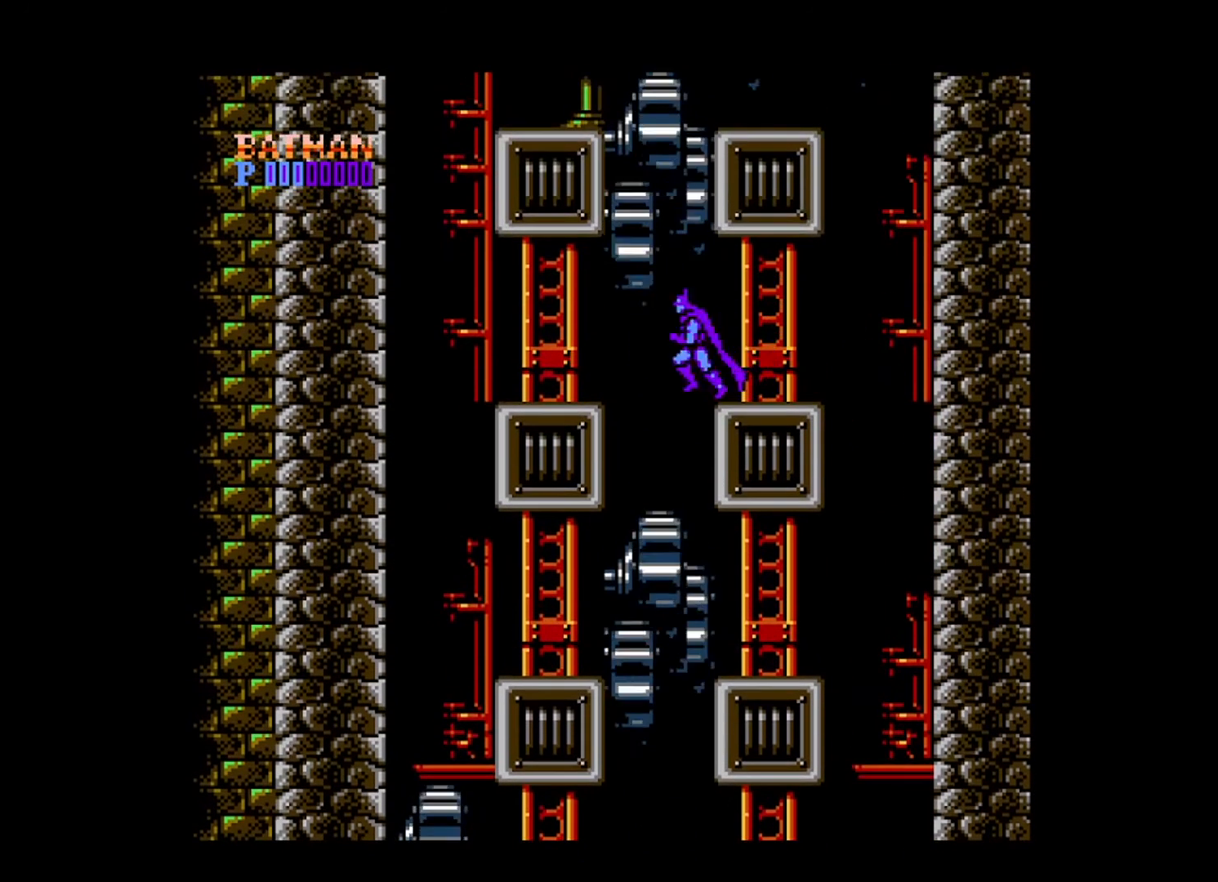
{"buttons": ["DPAD_RIGHT"], "events": [[40, "DPAD_LEFT", "up"], [40, "DPAD_RIGHT", "down"], [280, "B", "down"], [280, "DPAD_LEFT", "down"], [280, "DPAD_RIGHT", "up"], [400, "B", "up"], [440, "DPAD_LEFT", "up"], [520, "DPAD_RIGHT", "down"]]}
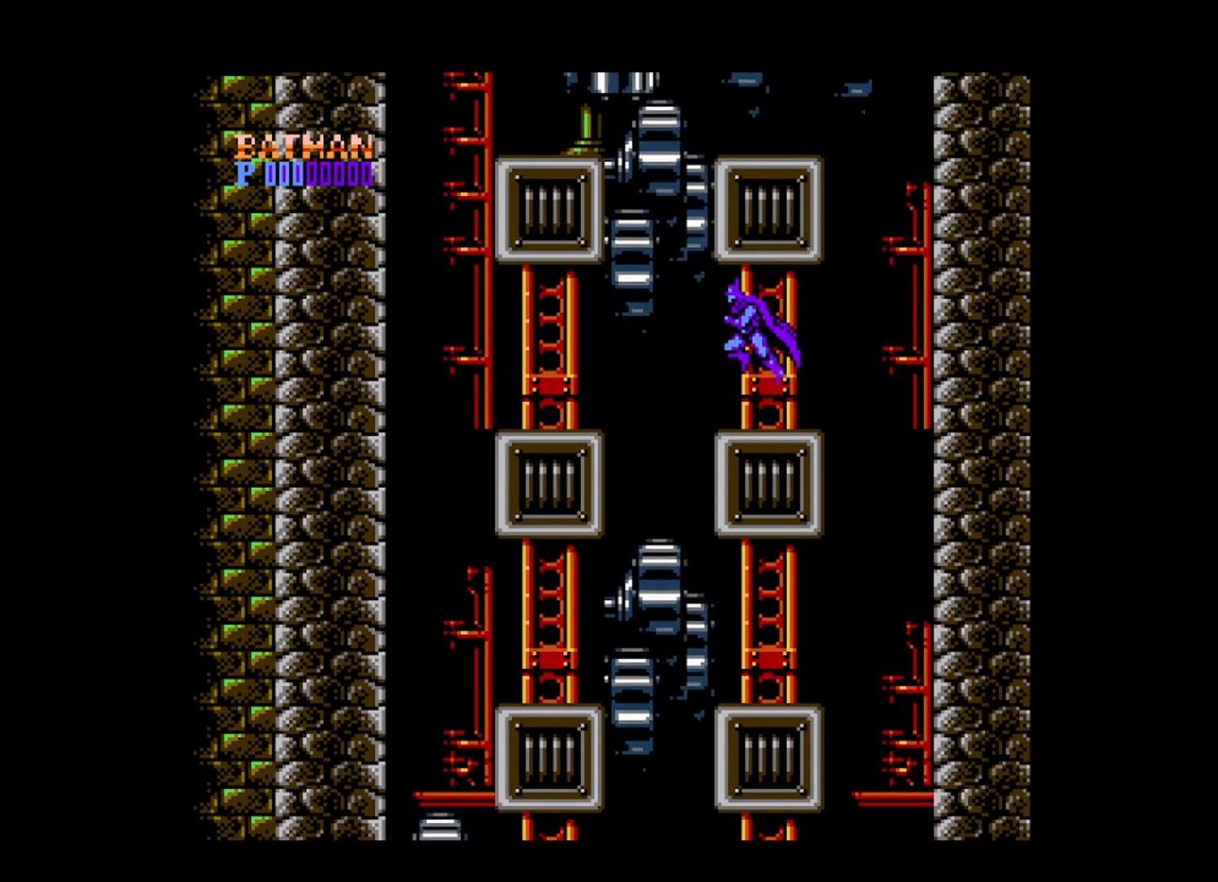
{"buttons": ["DPAD_LEFT"], "events": [[80, "DPAD_RIGHT", "up"], [360, "DPAD_LEFT", "down"]]}
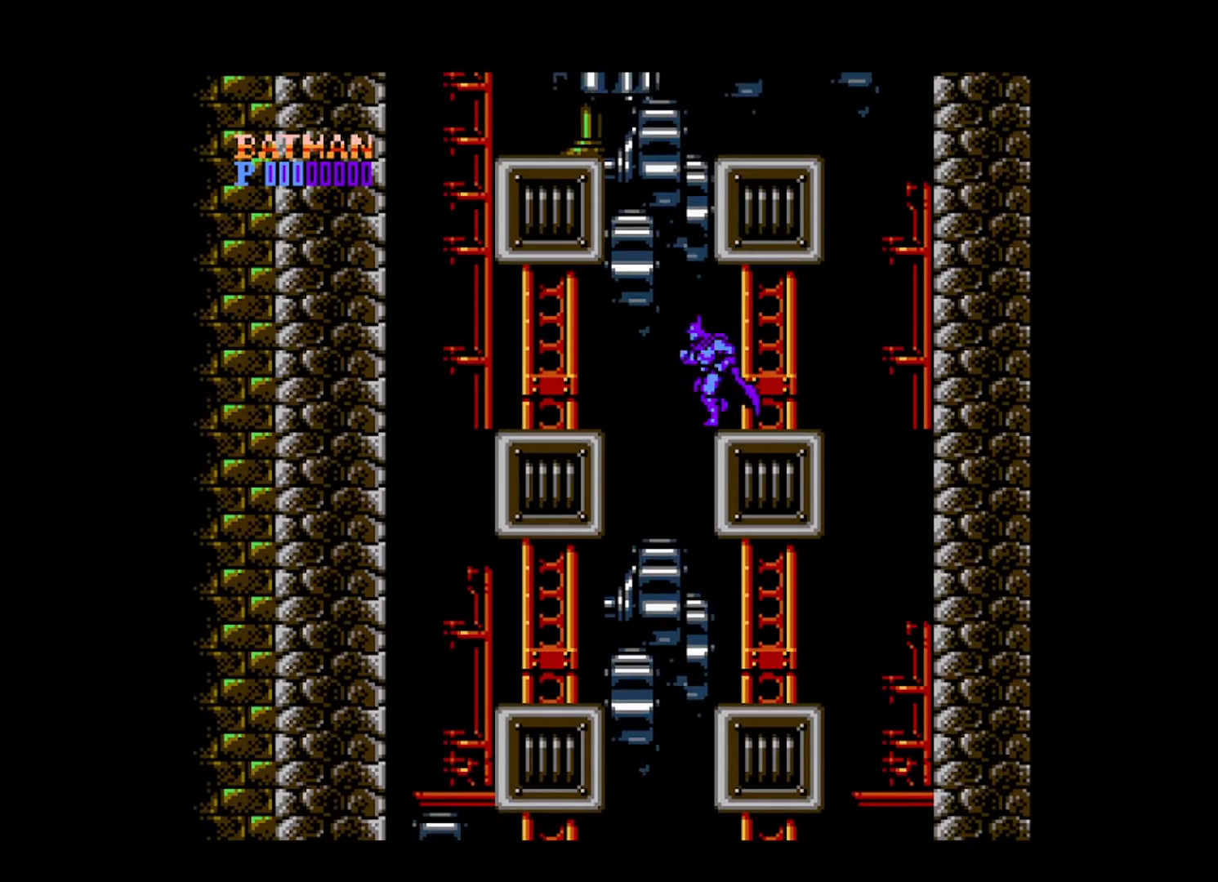
{"buttons": ["B", "DPAD_LEFT"], "events": [[80, "DPAD_UP", "down"], [120, "DPAD_LEFT", "up"], [120, "DPAD_RIGHT", "down"], [120, "DPAD_UP", "up"], [320, "DPAD_DOWN", "down"], [360, "DPAD_RIGHT", "up"], [400, "B", "down"], [400, "DPAD_DOWN", "up"], [400, "DPAD_LEFT", "down"]]}
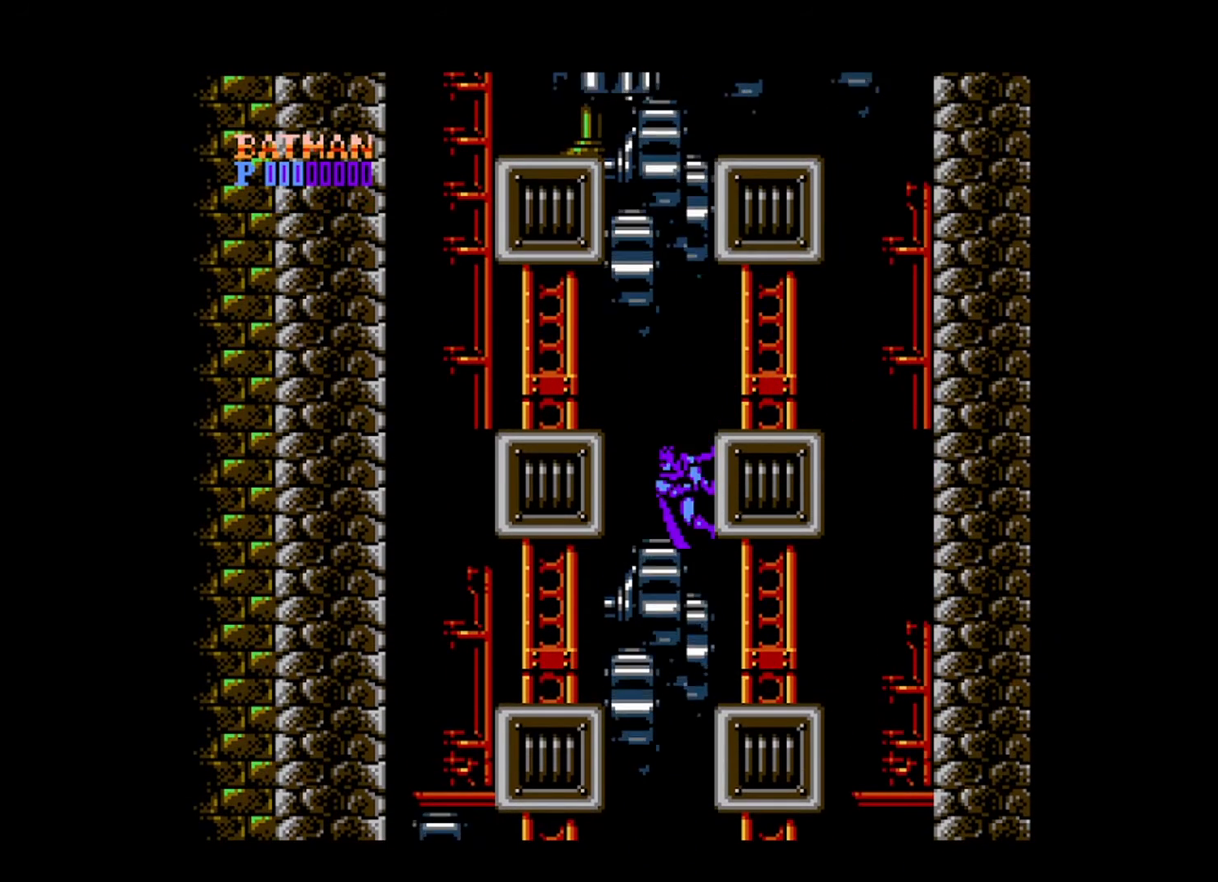
{"buttons": ["DPAD_LEFT"], "events": [[240, "B", "up"]]}
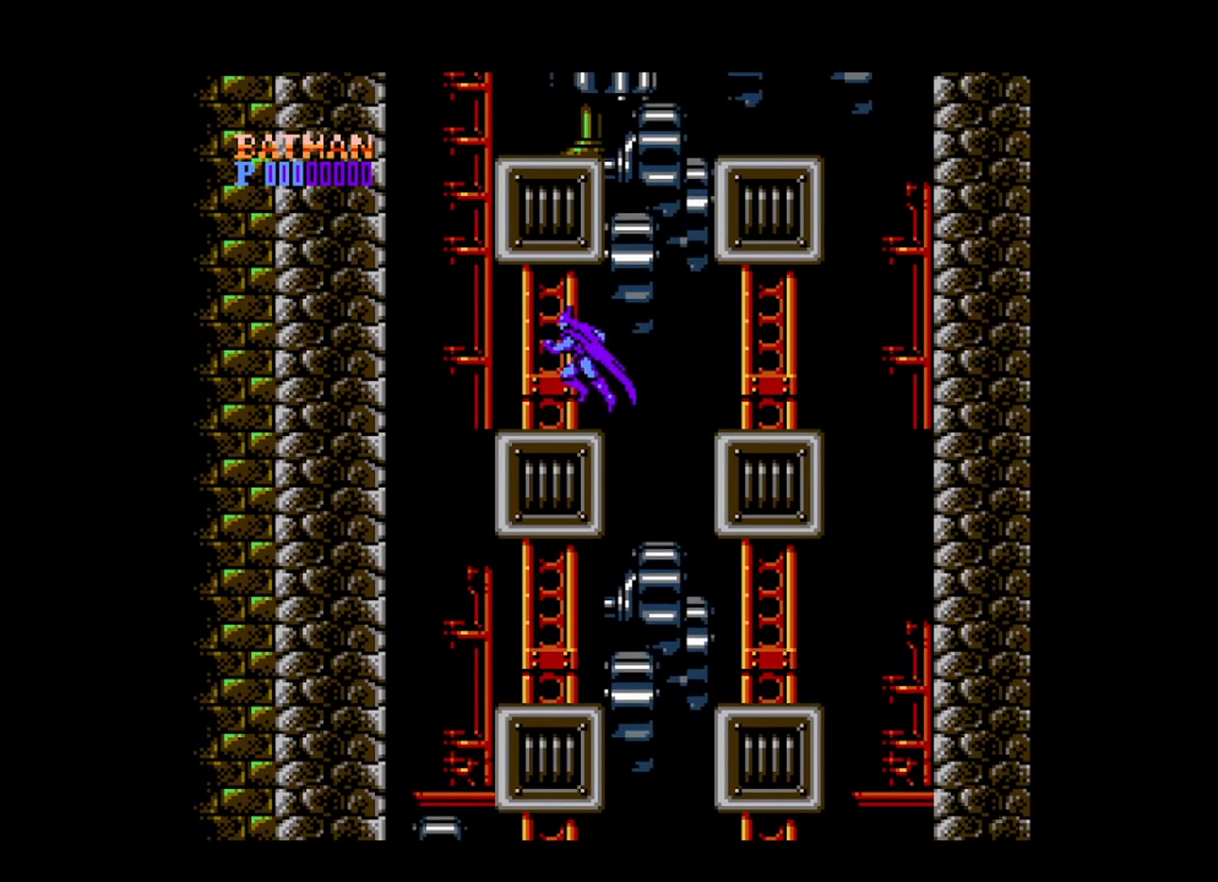
{"buttons": ["DPAD_LEFT"], "events": [[320, "B", "down"], [440, "B", "up"]]}
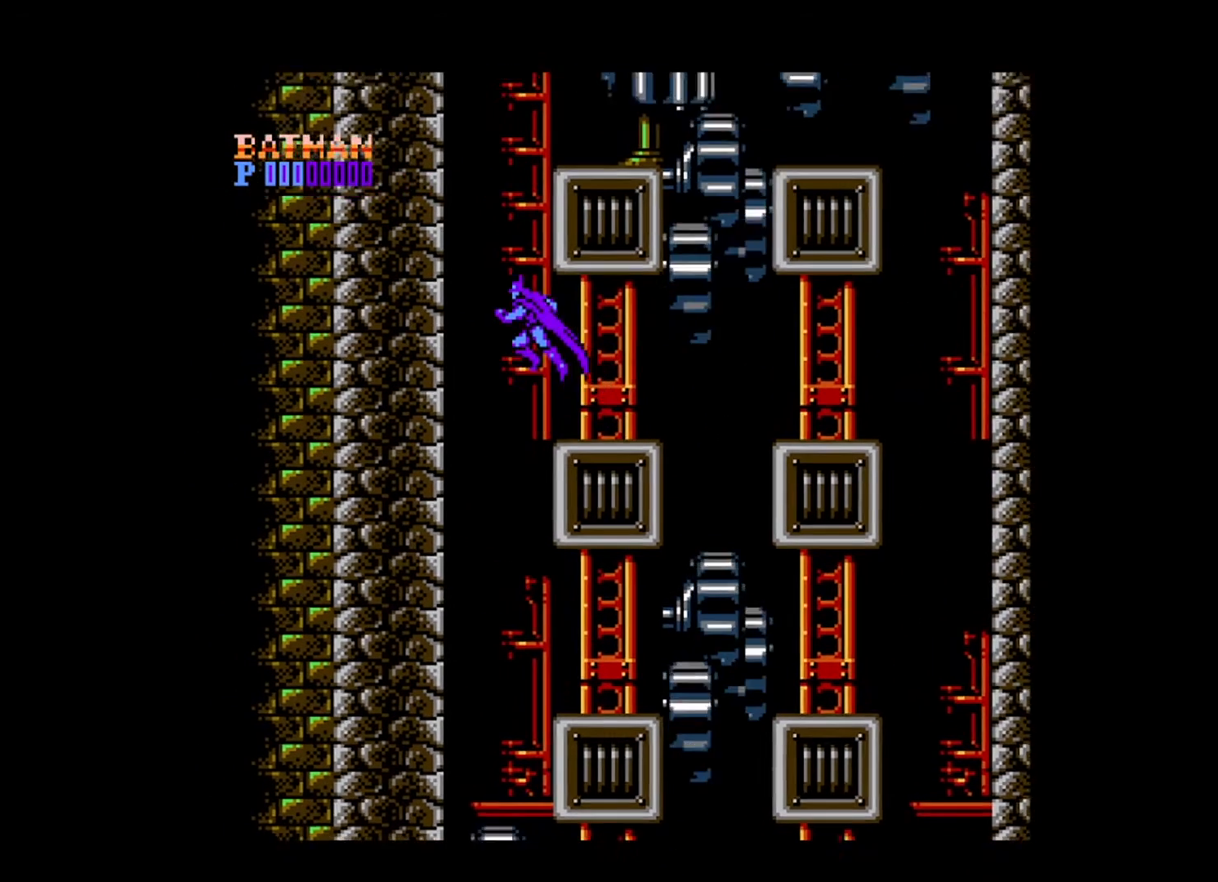
{"buttons": ["B"], "events": [[280, "B", "down"], [320, "DPAD_LEFT", "up"]]}
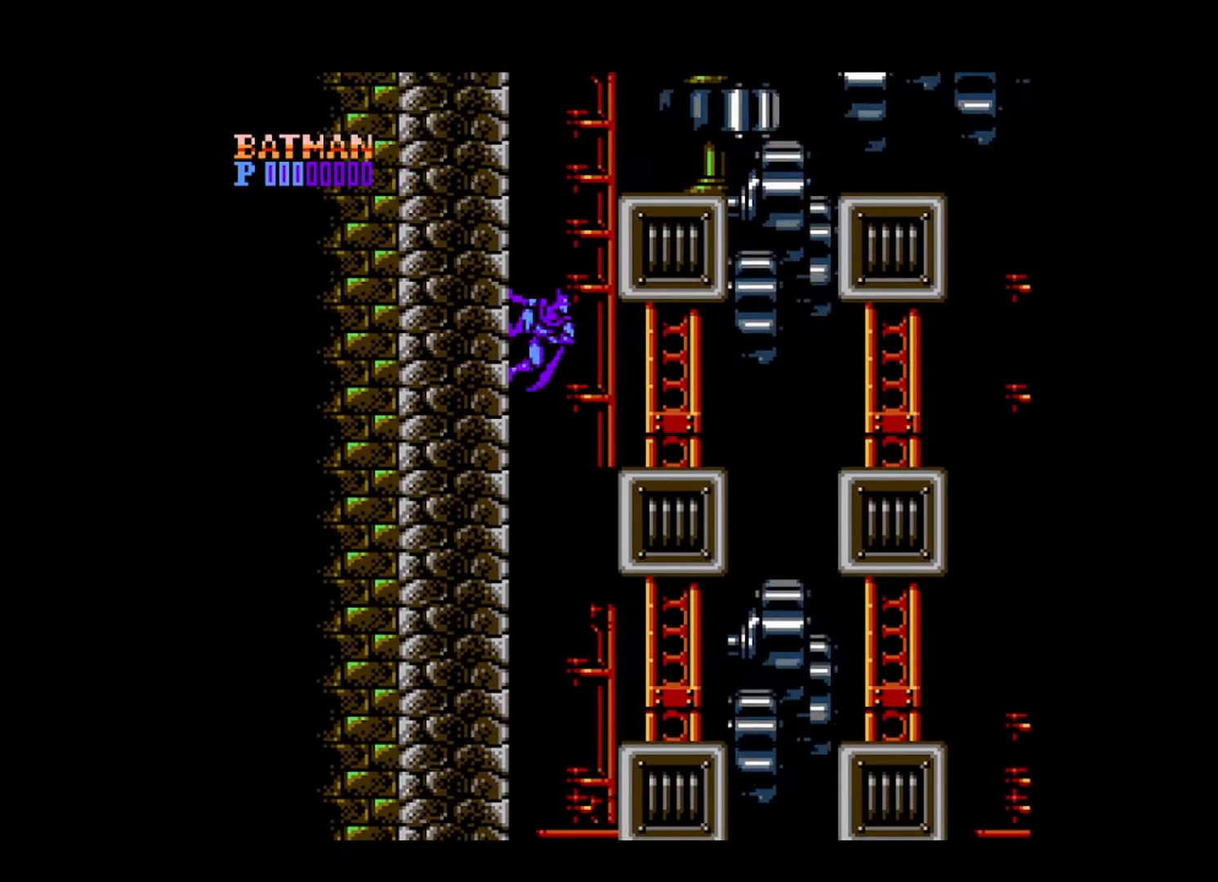
{"buttons": ["B", "DPAD_LEFT"], "events": [[40, "DPAD_RIGHT", "down"], [80, "B", "up"], [280, "B", "down"], [360, "DPAD_RIGHT", "up"], [520, "DPAD_LEFT", "down"]]}
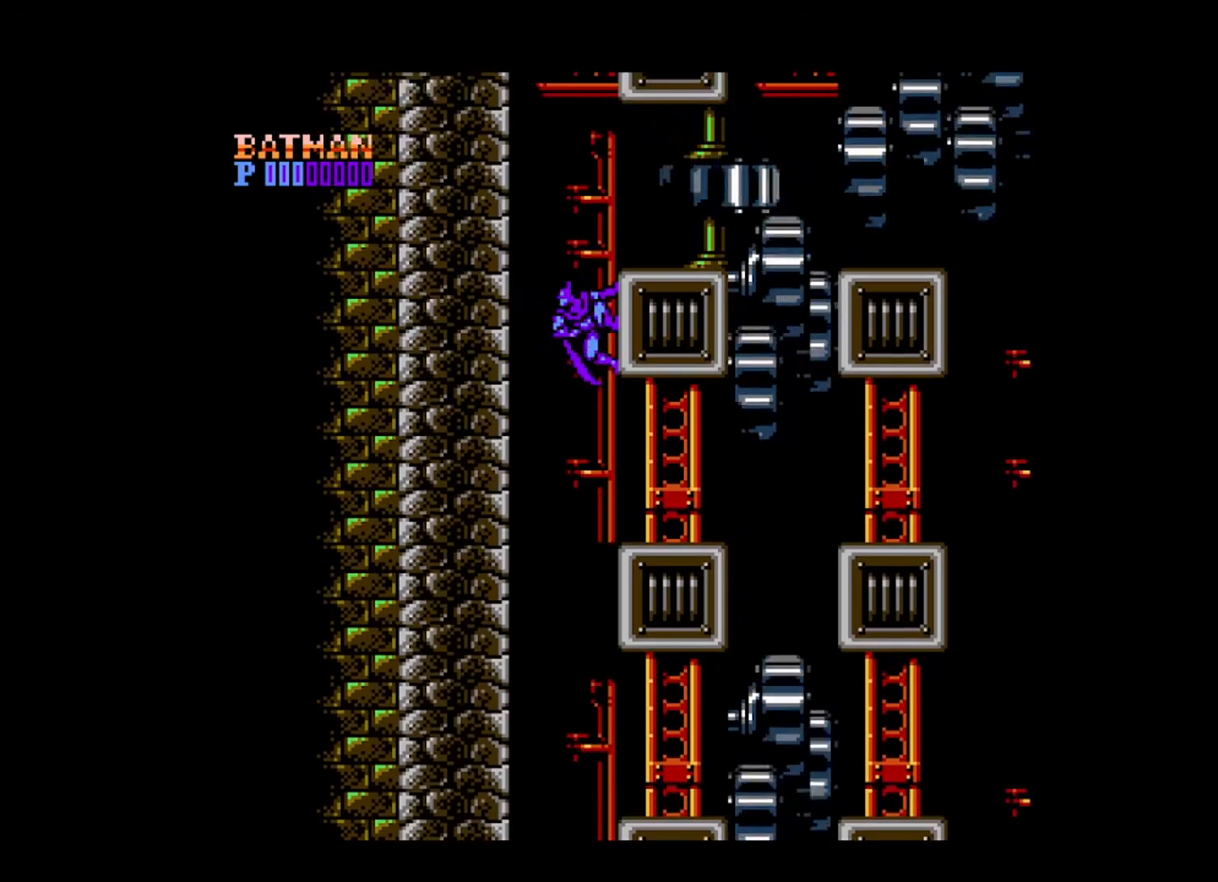
{"buttons": ["B"], "events": [[120, "B", "up"], [360, "B", "down"], [360, "DPAD_LEFT", "up"]]}
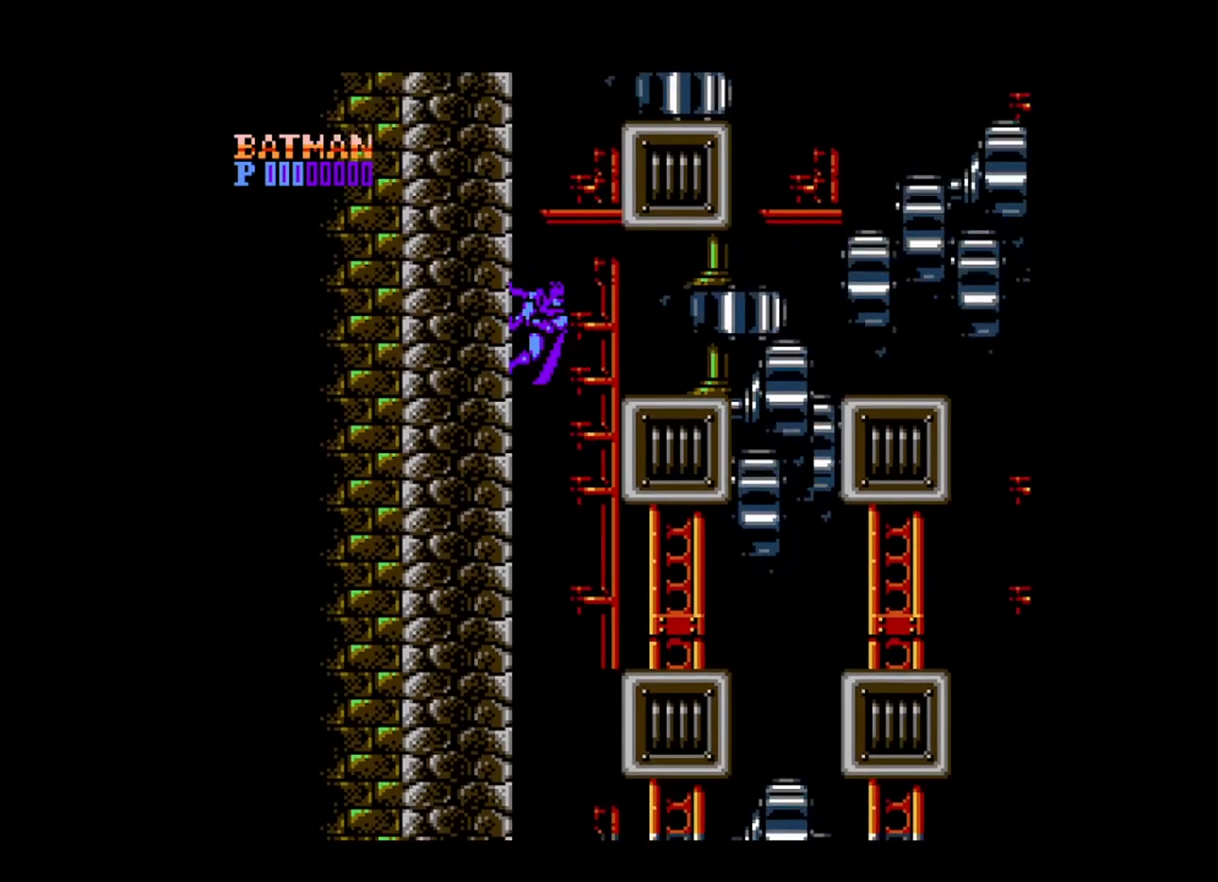
{"buttons": ["B", "DPAD_RIGHT"], "events": [[280, "B", "up"], [320, "DPAD_RIGHT", "down"], [520, "B", "down"]]}
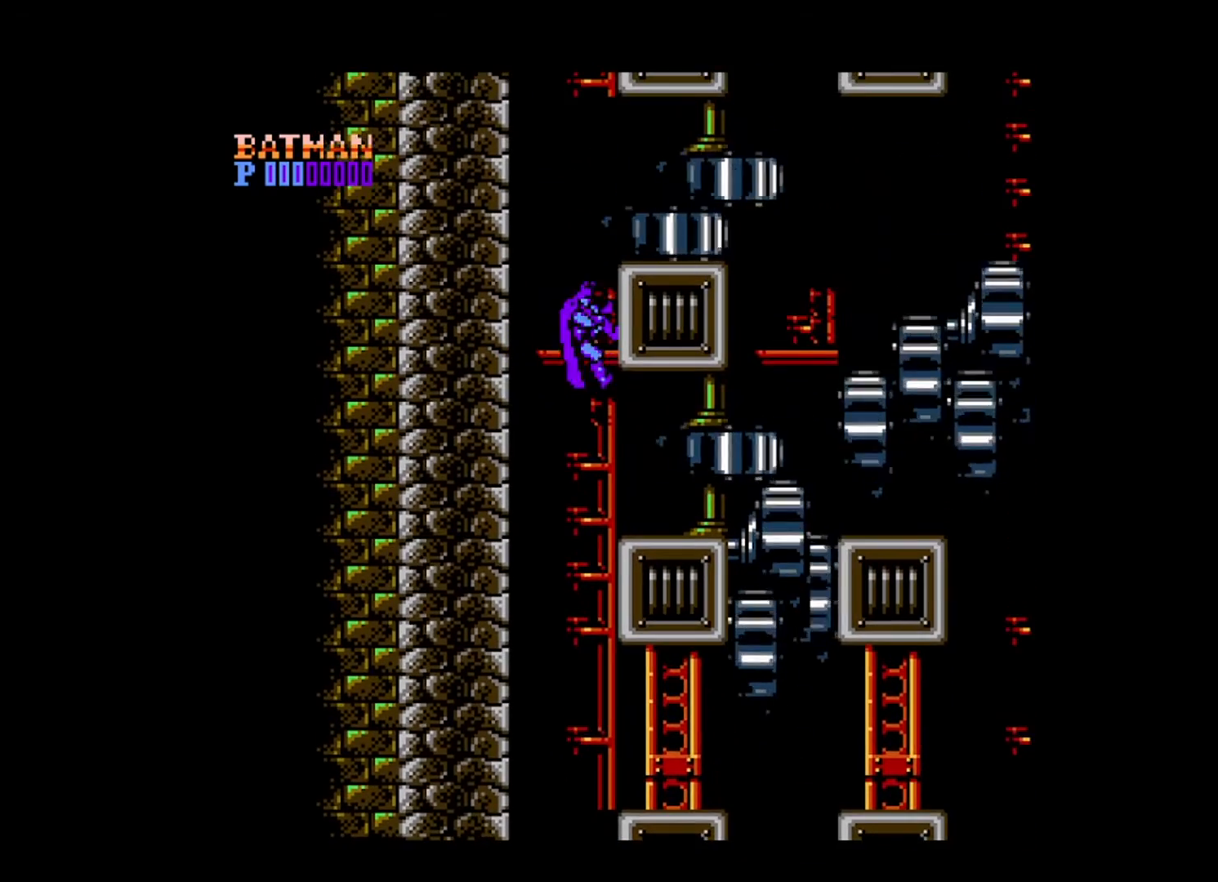
{"buttons": ["DPAD_LEFT"], "events": [[40, "DPAD_RIGHT", "up"], [440, "DPAD_LEFT", "down"], [480, "B", "up"]]}